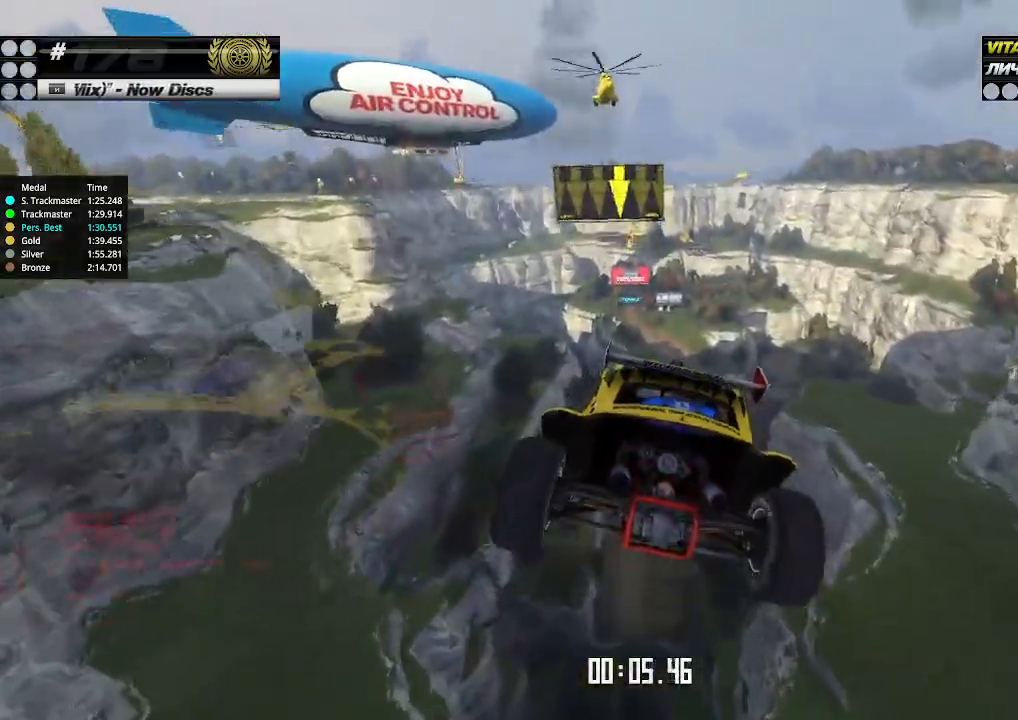
Gameplay with keyboard; each line is a JSON object with the keys held at the frame after it. "events" lists presses ("down") and releases ("up") of "down", "left", "right" and "up" between this image and that frame as [ms after this image, input, new state], when the widget could be followed in between. No other keys are recorded. Mouse input is not recorded.
{"keys": ["right", "up"], "events": []}
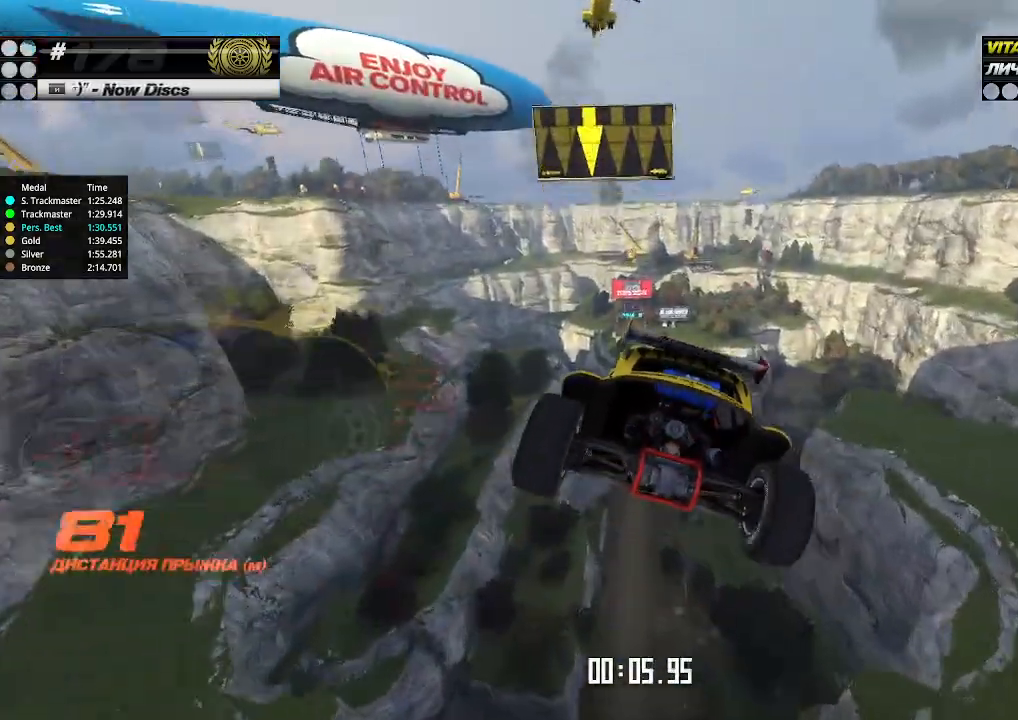
{"keys": ["up"], "events": [[167, "right", "up"]]}
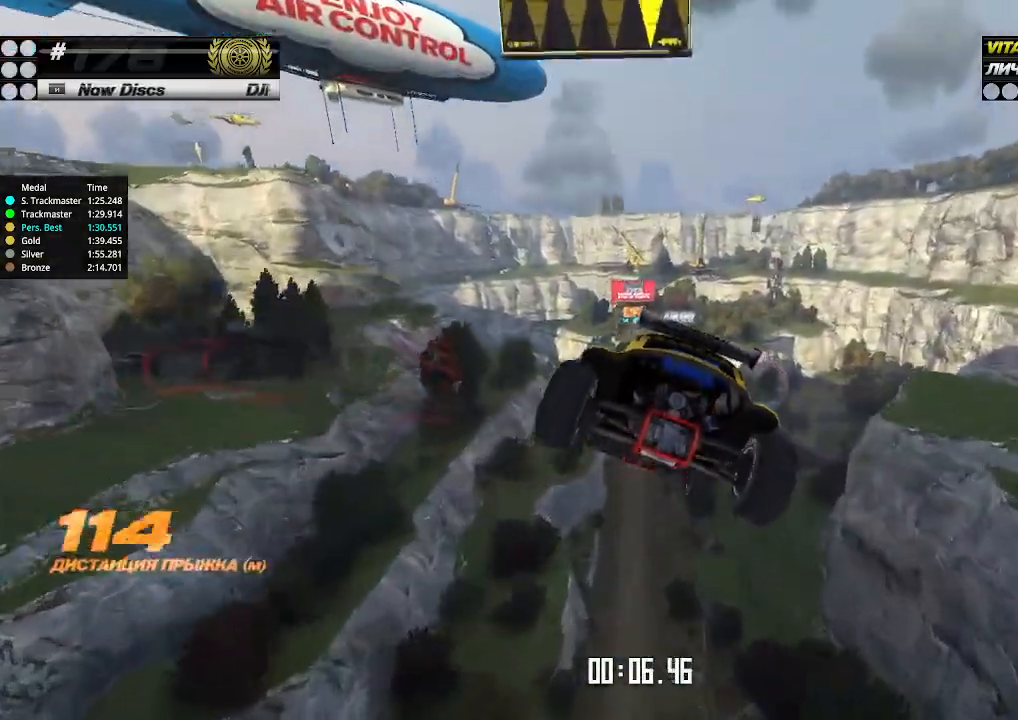
{"keys": ["up"], "events": []}
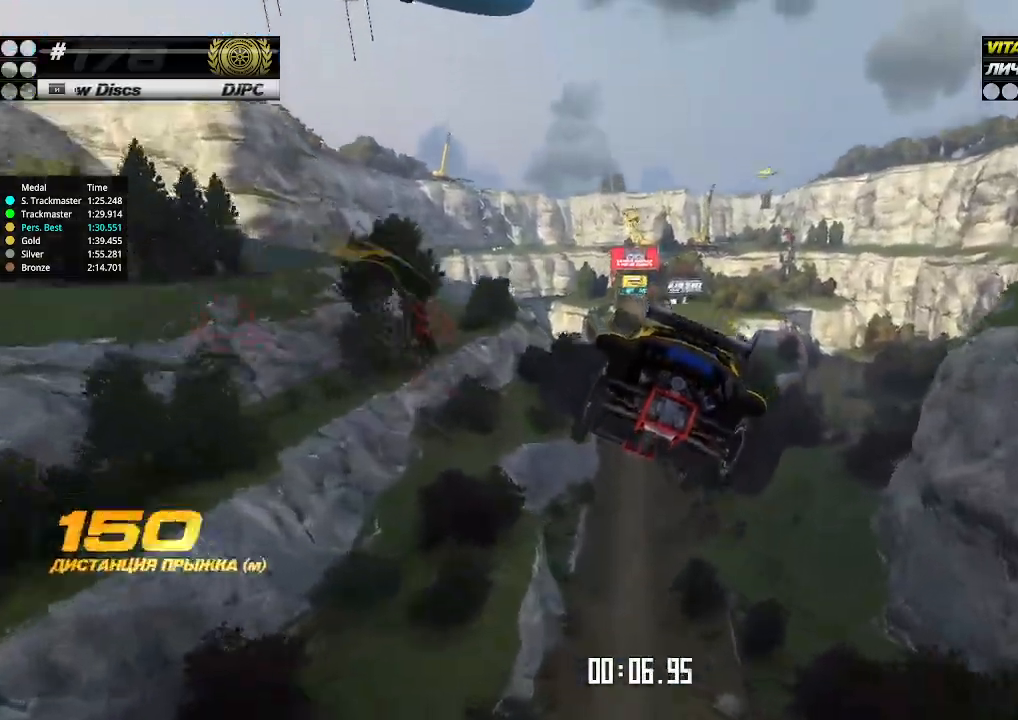
{"keys": ["up"], "events": []}
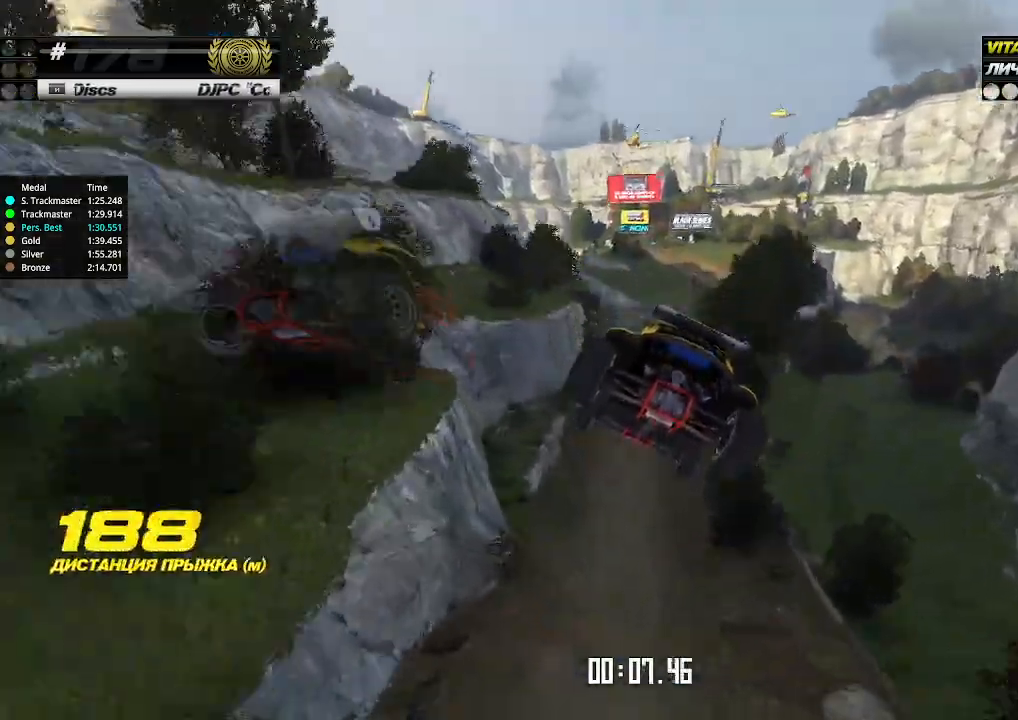
{"keys": ["up"], "events": [[467, "right", "down"], [500, "right", "up"]]}
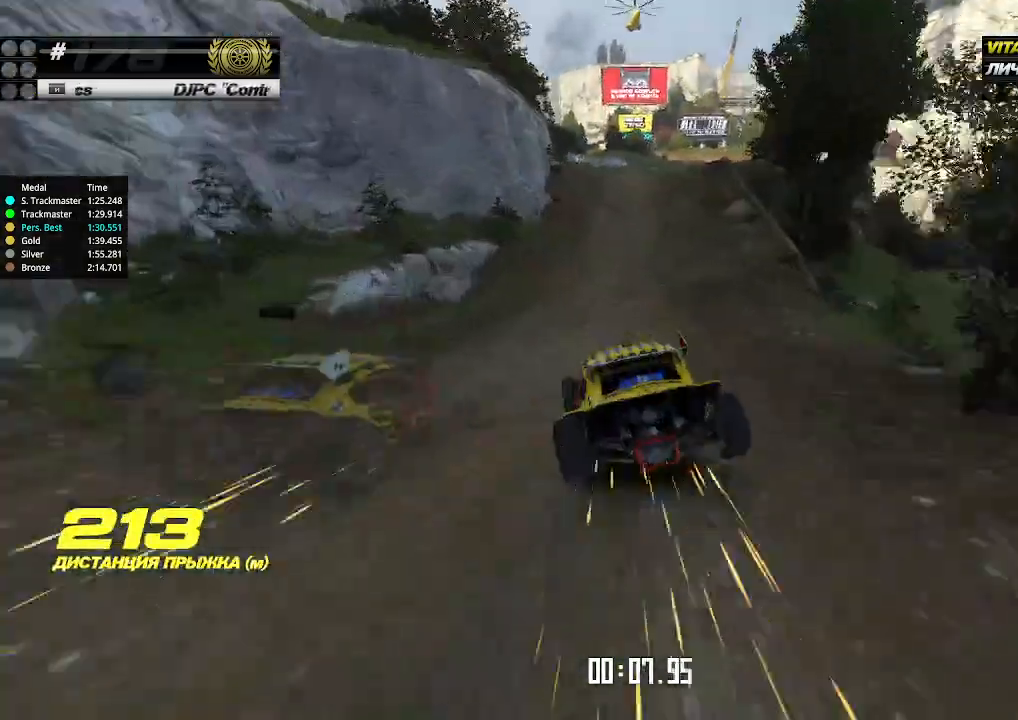
{"keys": ["up"], "events": [[334, "right", "down"], [367, "right", "up"]]}
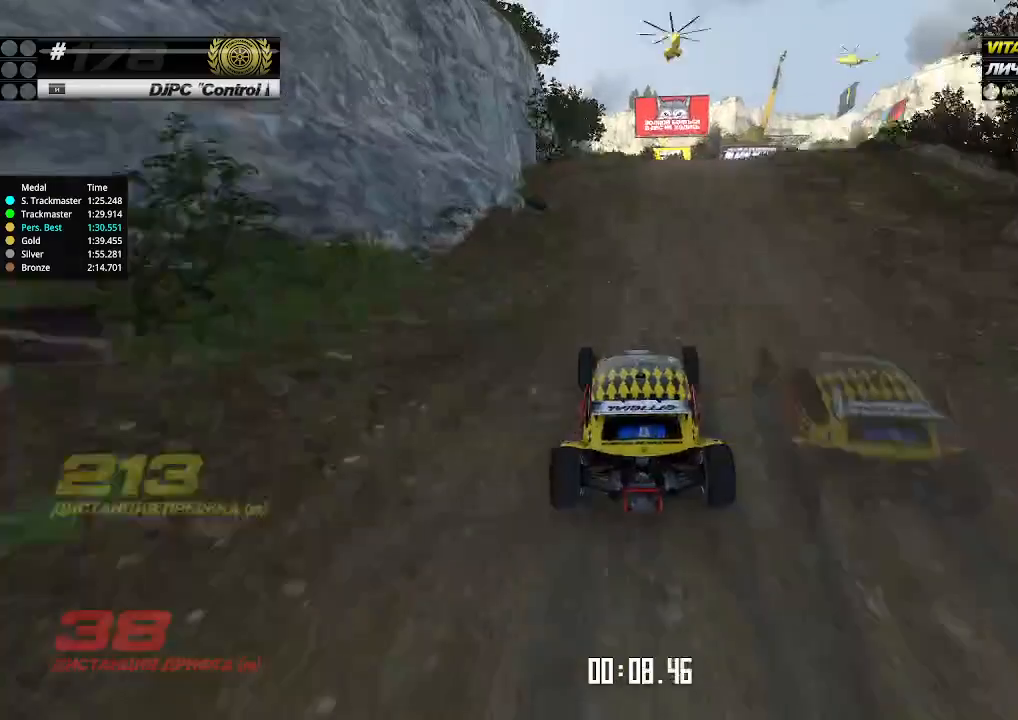
{"keys": ["up"], "events": []}
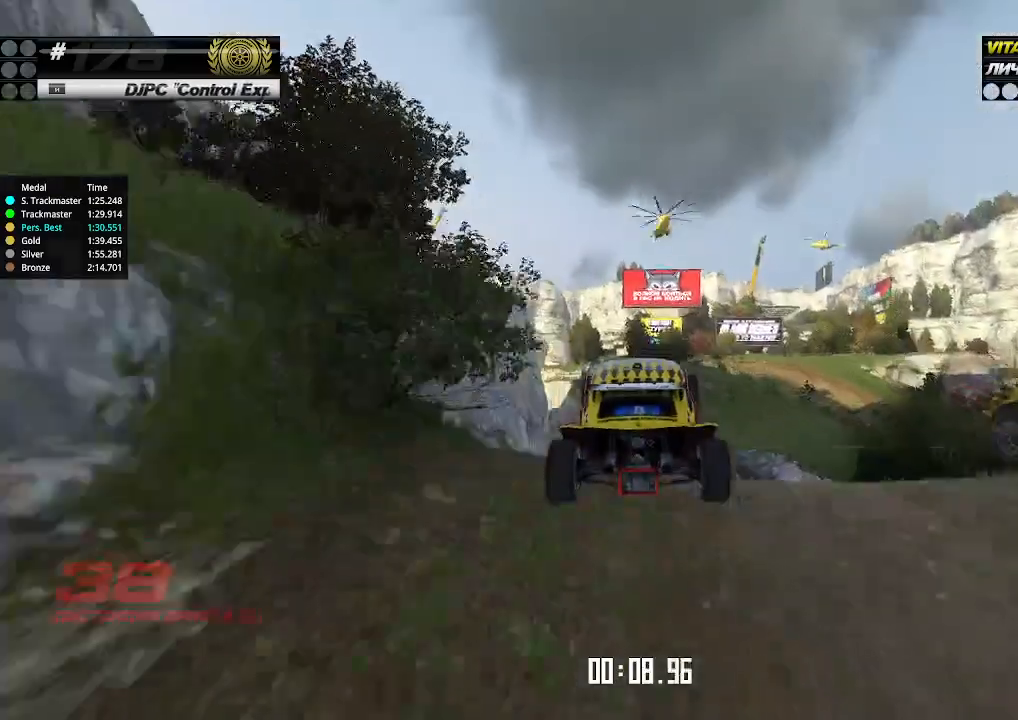
{"keys": ["right", "up"], "events": [[134, "right", "down"]]}
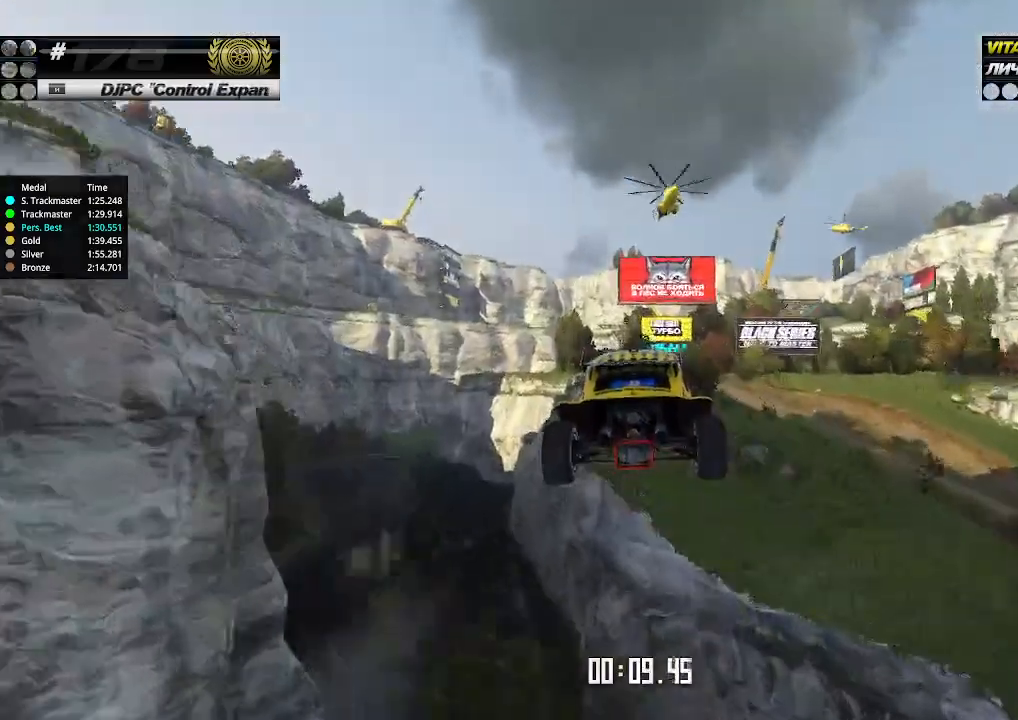
{"keys": [], "events": [[200, "right", "up"], [200, "up", "up"], [234, "right", "down"], [234, "up", "down"], [267, "right", "up"], [300, "up", "up"], [367, "up", "down"], [400, "up", "up"]]}
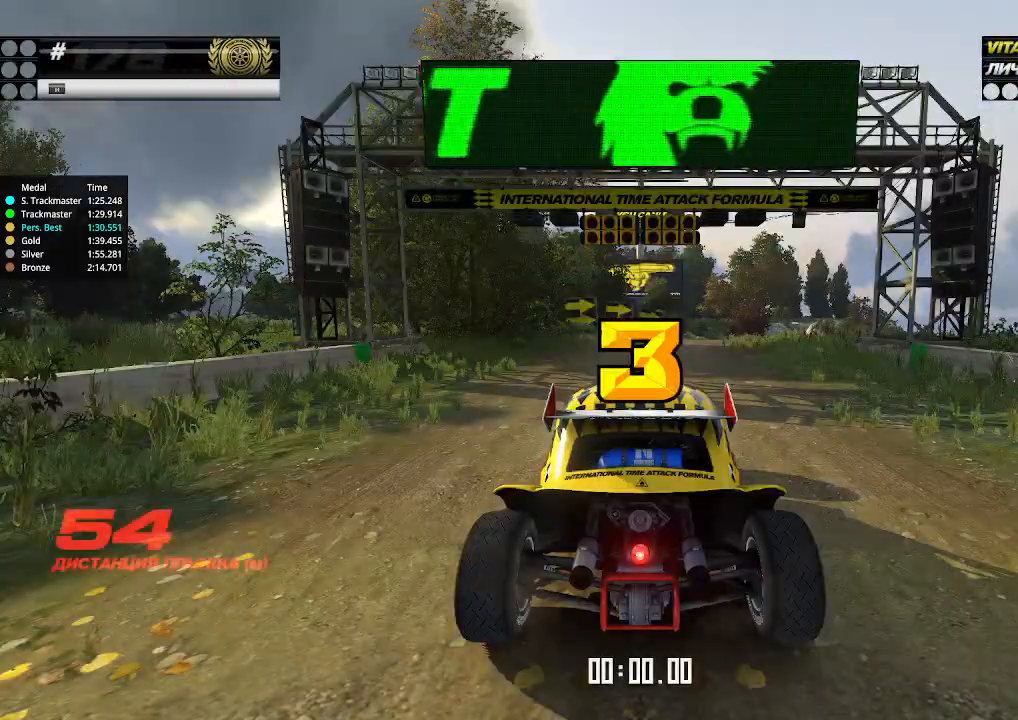
{"keys": [], "events": []}
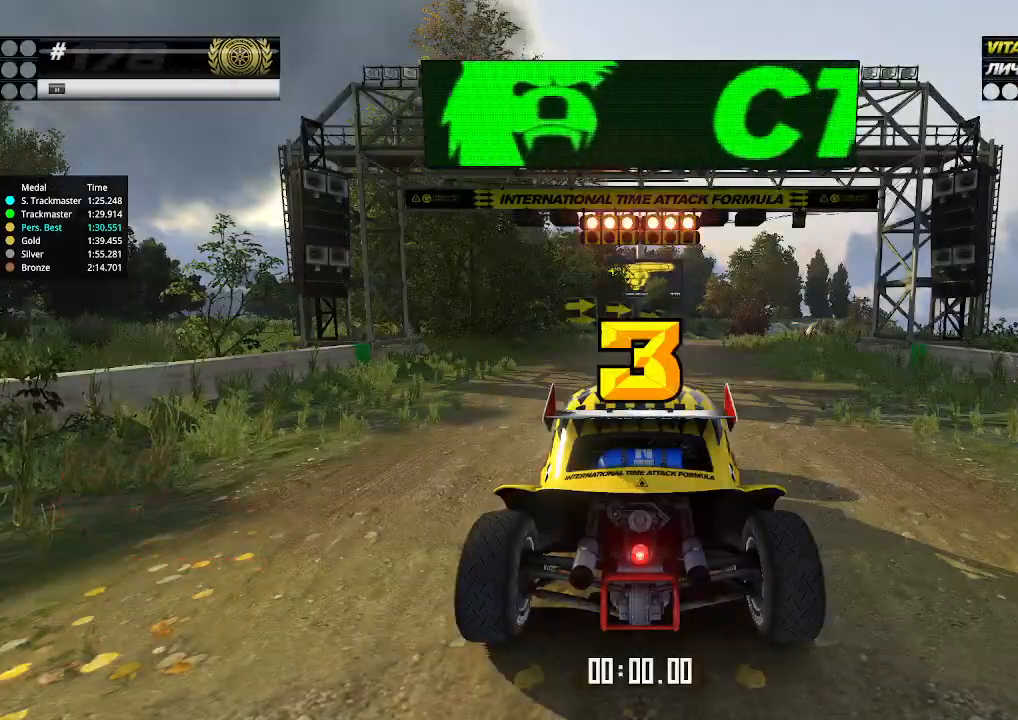
{"keys": [], "events": []}
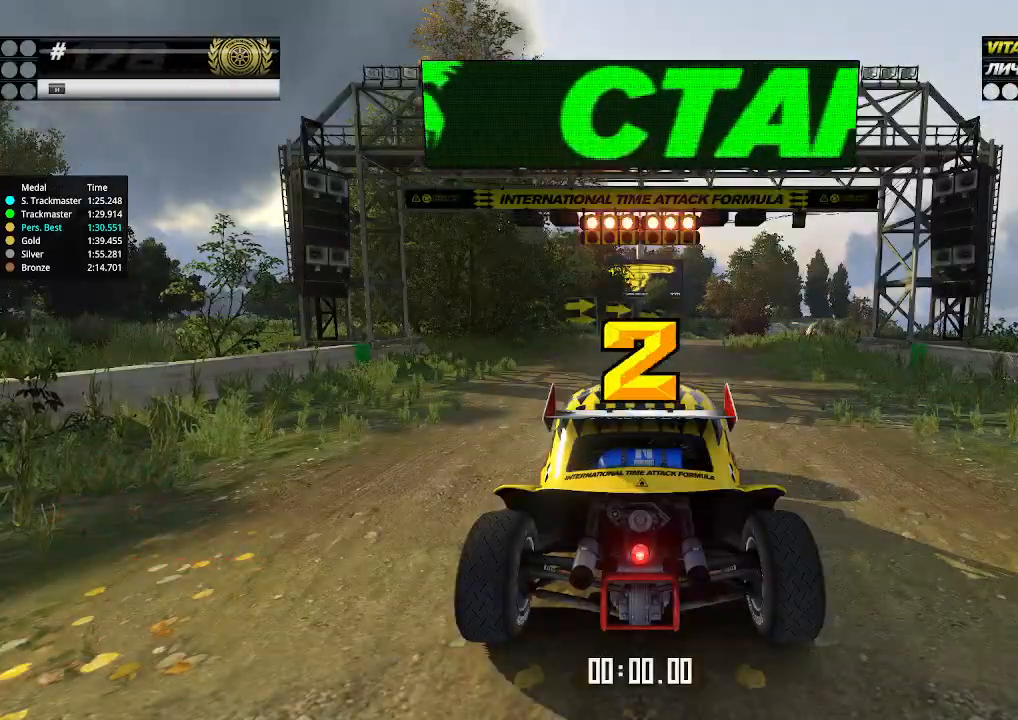
{"keys": ["up"], "events": [[34, "up", "down"], [400, "right", "down"], [434, "right", "up"]]}
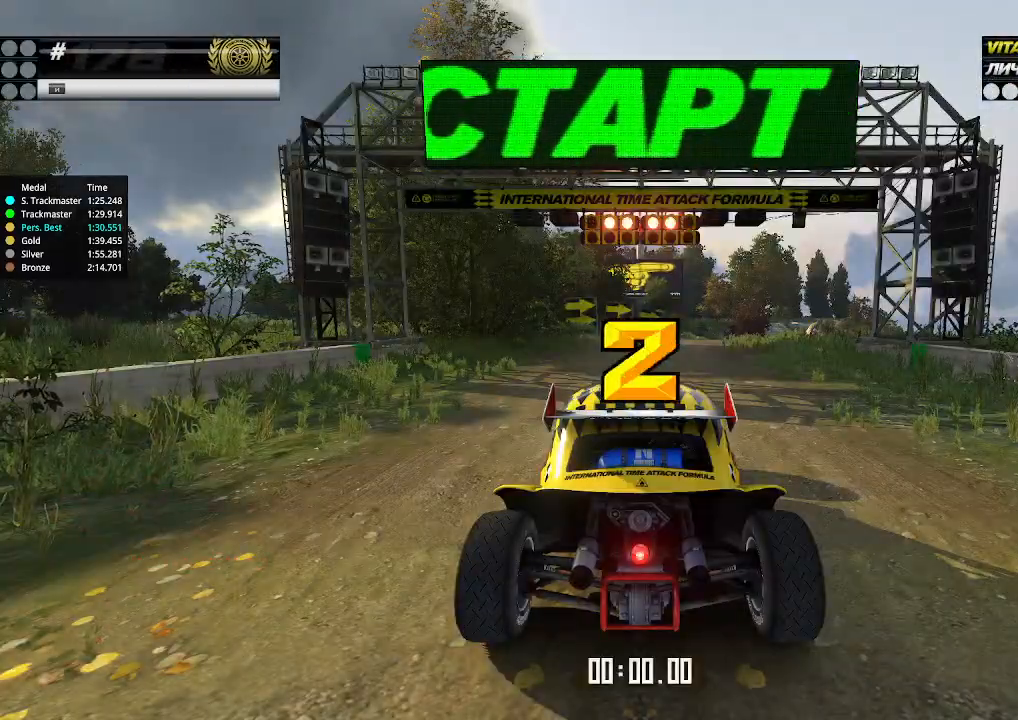
{"keys": ["up"], "events": []}
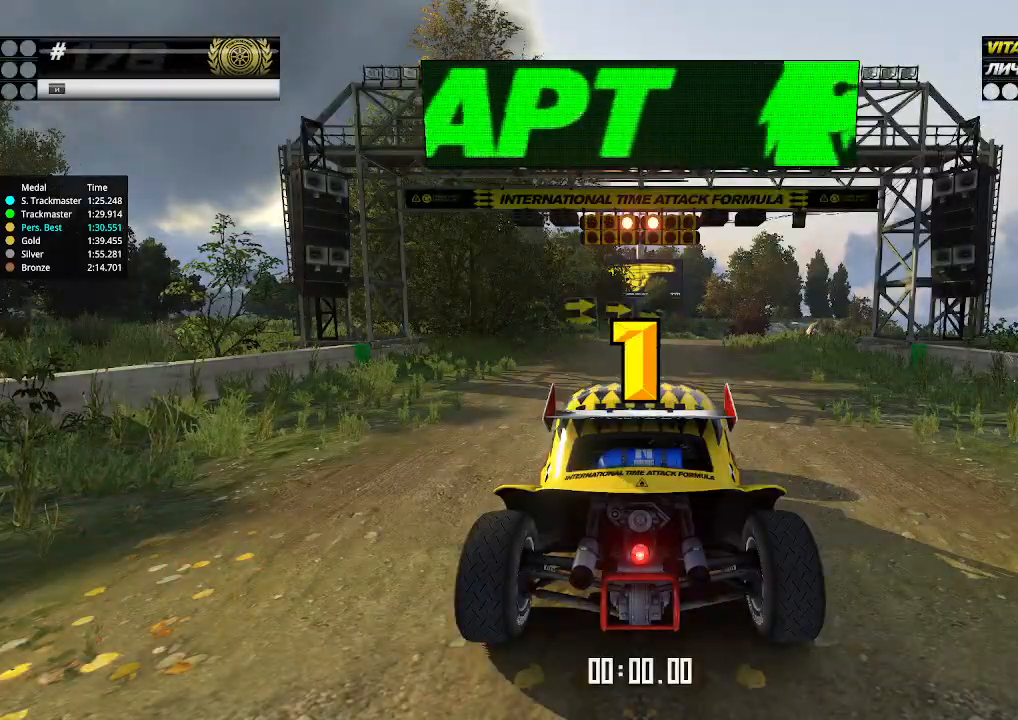
{"keys": ["up"], "events": []}
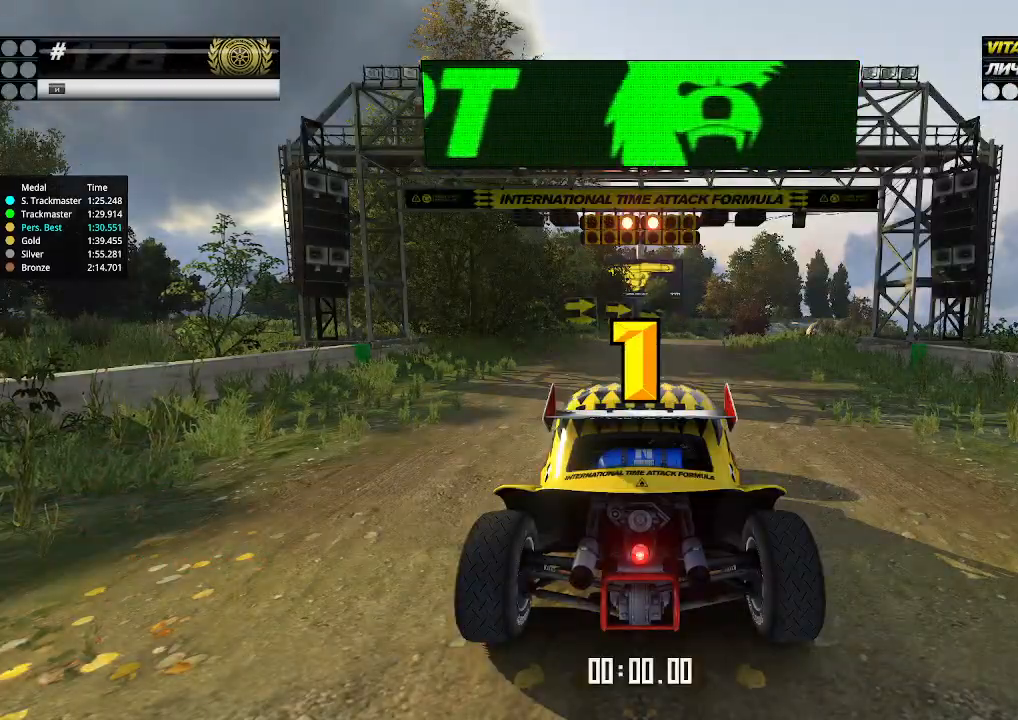
{"keys": ["up"], "events": []}
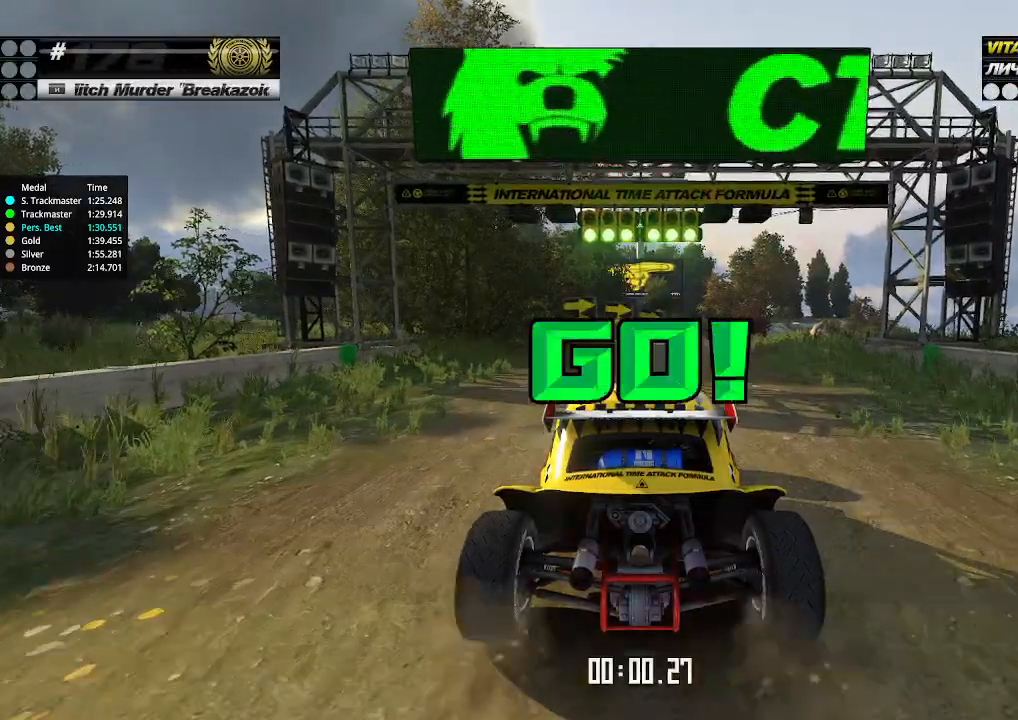
{"keys": ["up"], "events": [[434, "right", "down"], [467, "right", "up"]]}
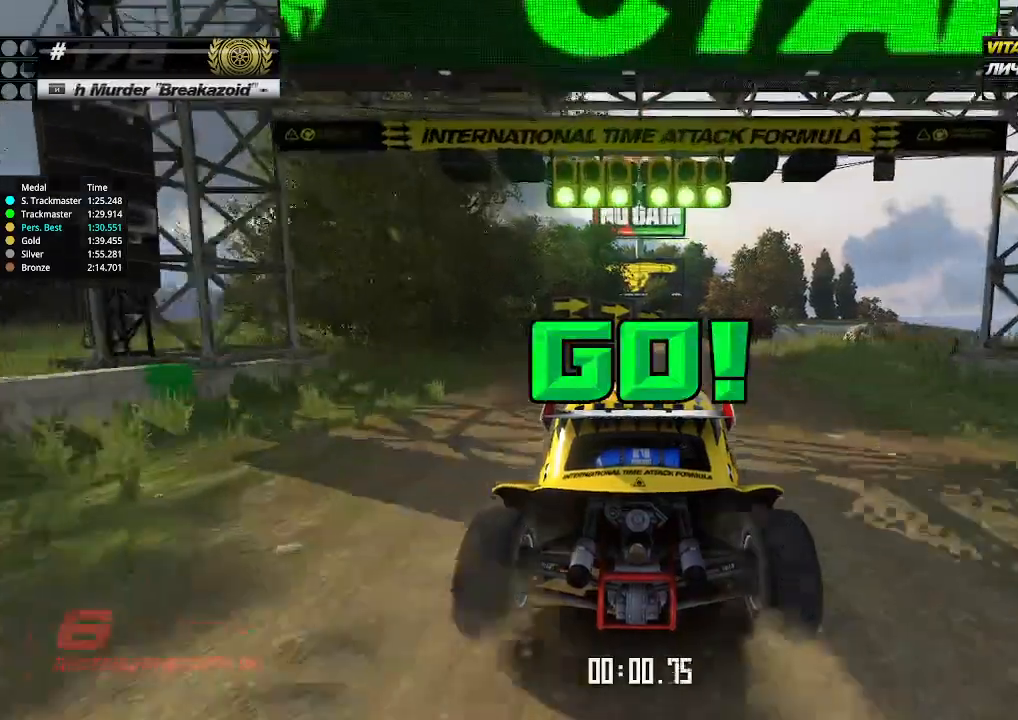
{"keys": ["up"], "events": [[467, "right", "down"], [500, "right", "up"]]}
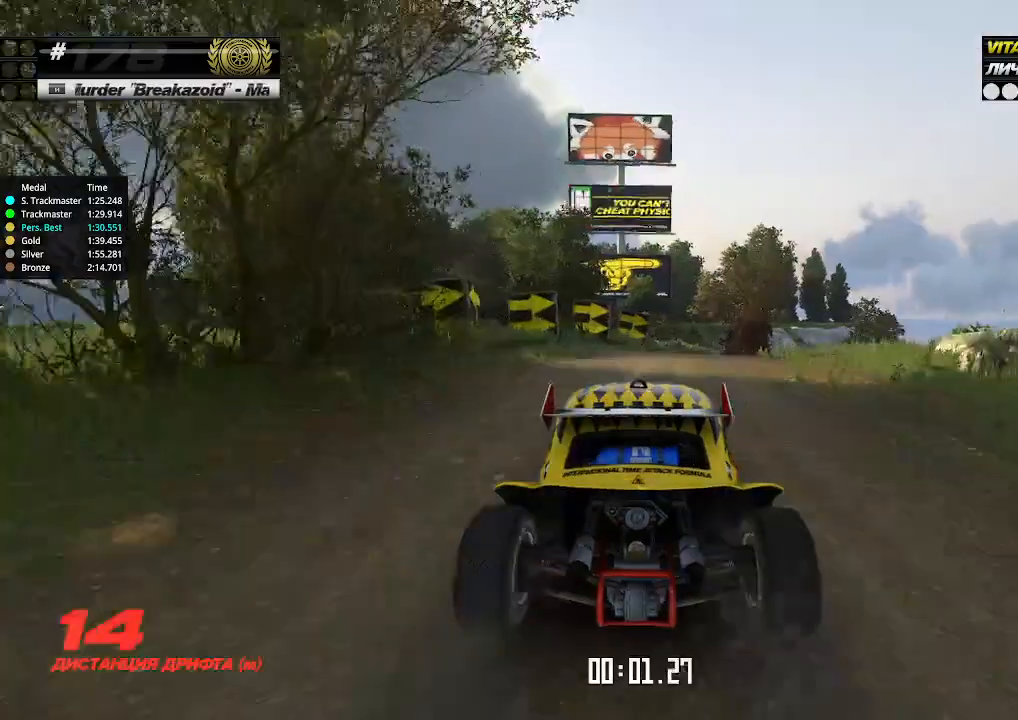
{"keys": ["up"], "events": [[267, "right", "down"], [300, "right", "up"]]}
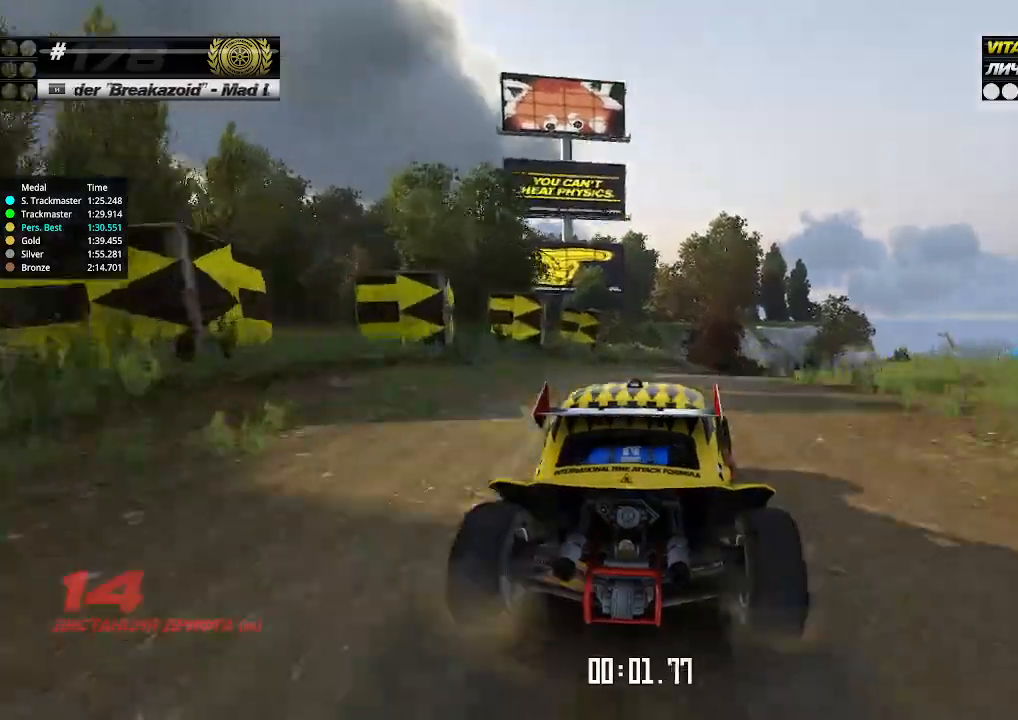
{"keys": ["up"], "events": [[234, "right", "down"], [334, "right", "up"], [400, "right", "down"], [434, "right", "up"]]}
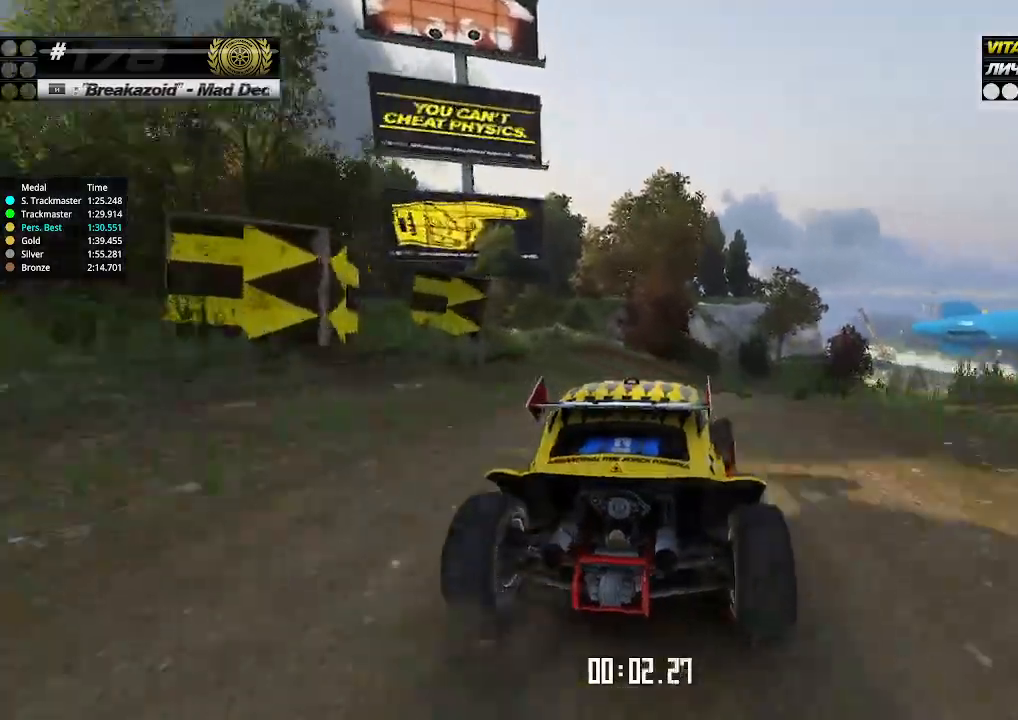
{"keys": ["right", "up"], "events": [[34, "right", "down"], [67, "right", "up"], [367, "right", "down"], [434, "right", "up"], [500, "right", "down"]]}
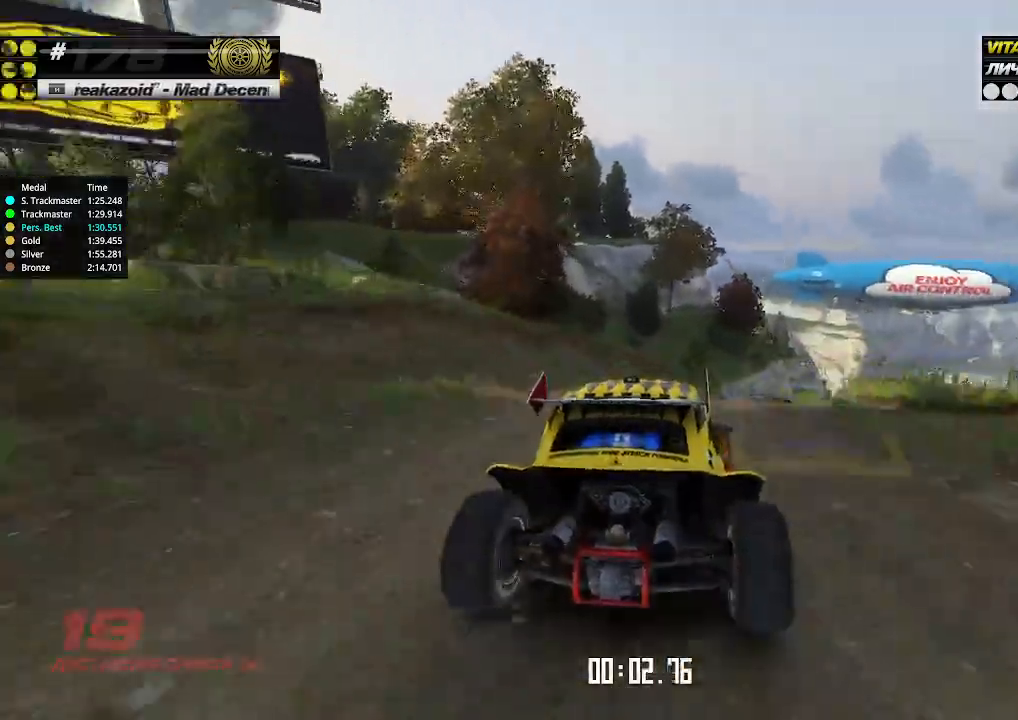
{"keys": ["up"], "events": [[34, "right", "up"], [300, "right", "down"], [367, "right", "up"], [434, "right", "down"], [467, "right", "up"]]}
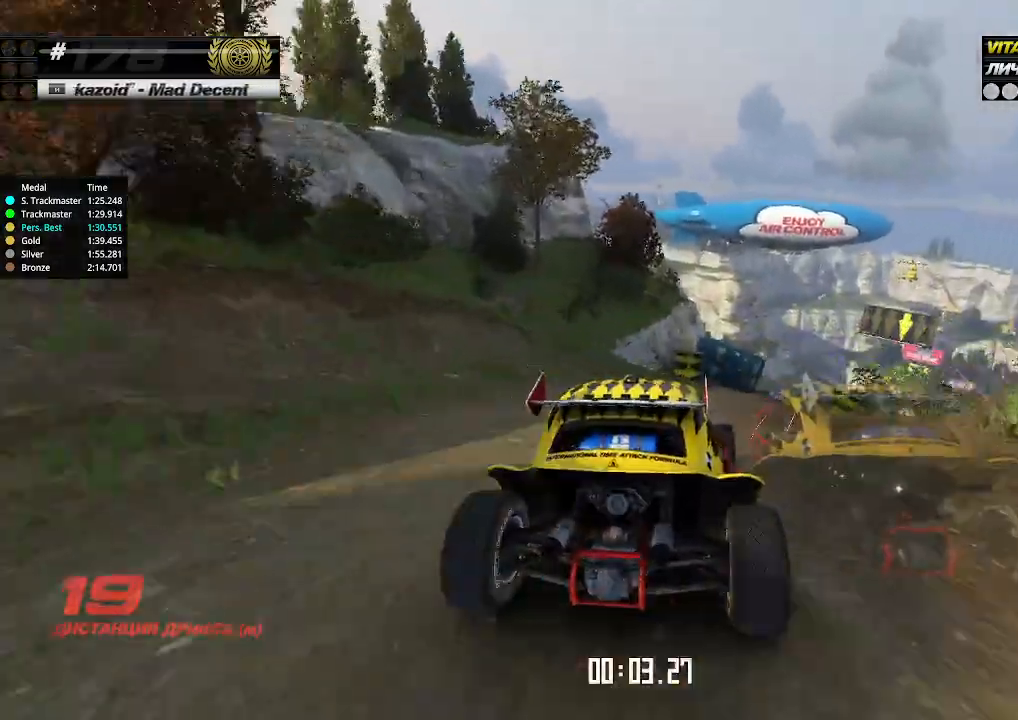
{"keys": ["up"], "events": [[300, "right", "down"], [367, "right", "up"], [467, "right", "down"], [500, "right", "up"]]}
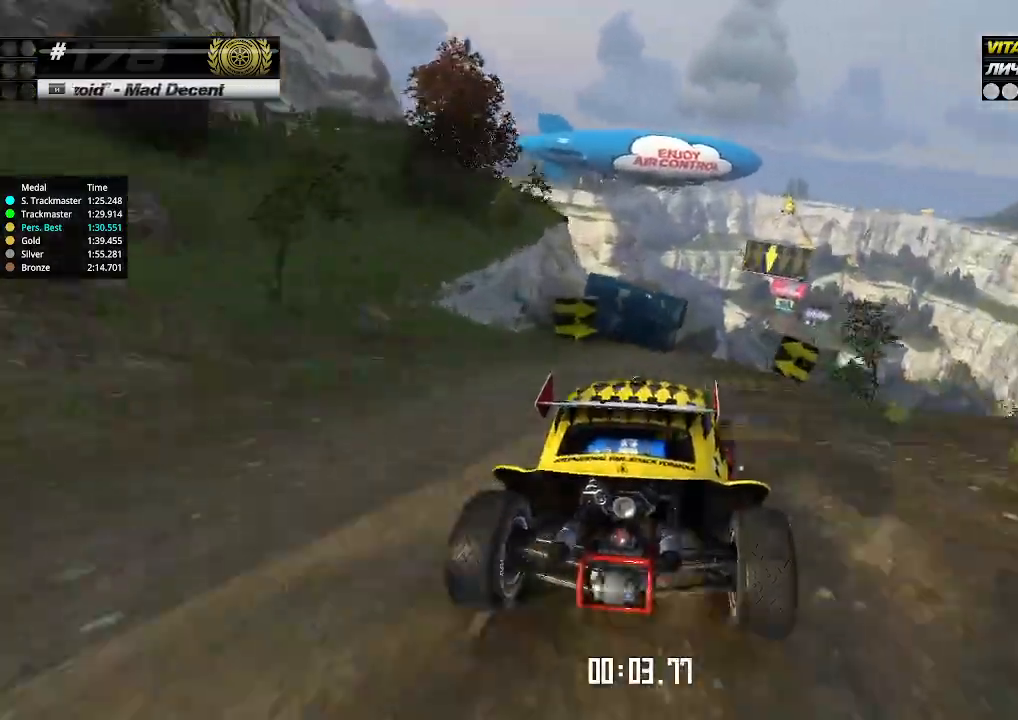
{"keys": ["up"], "events": [[367, "right", "down"], [434, "right", "up"]]}
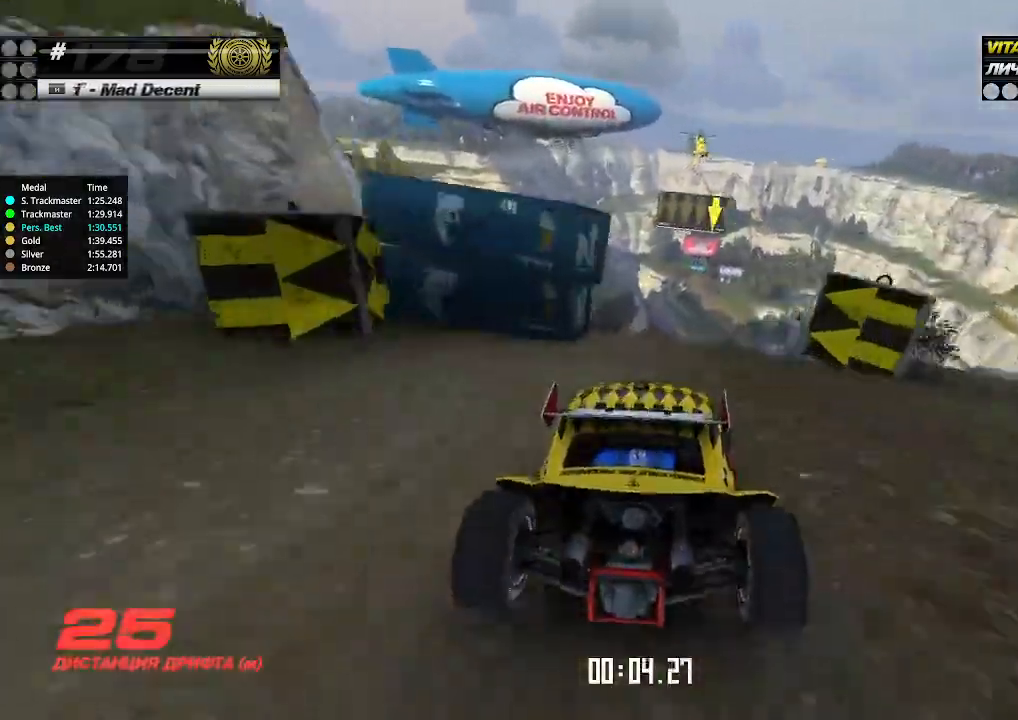
{"keys": ["up"], "events": []}
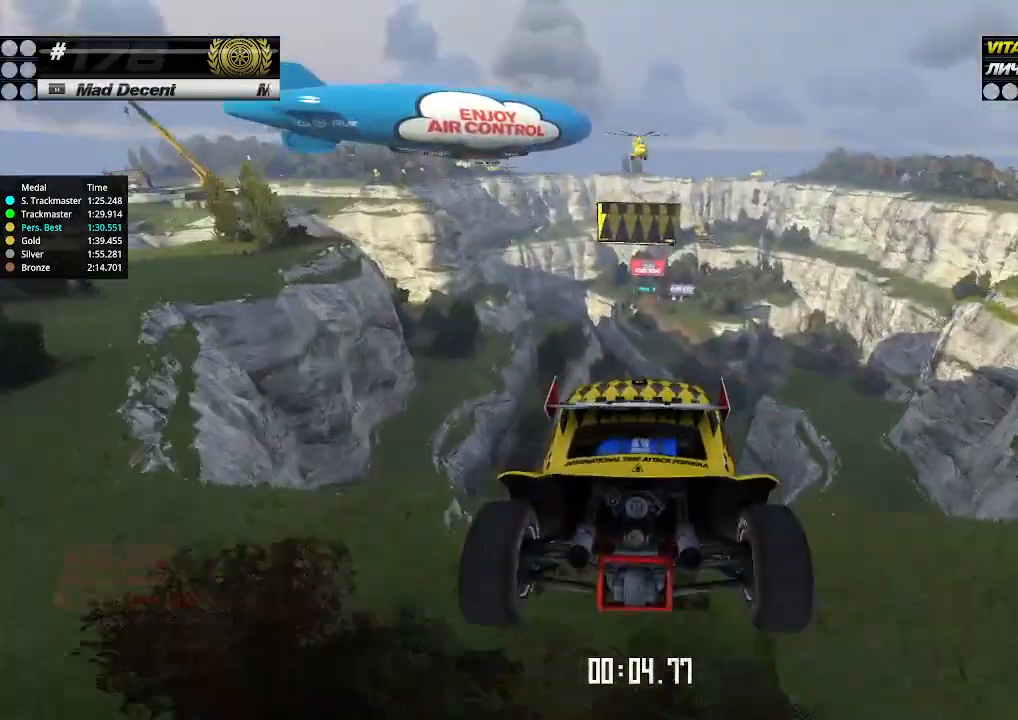
{"keys": ["up"], "events": [[200, "down", "down"], [267, "down", "up"]]}
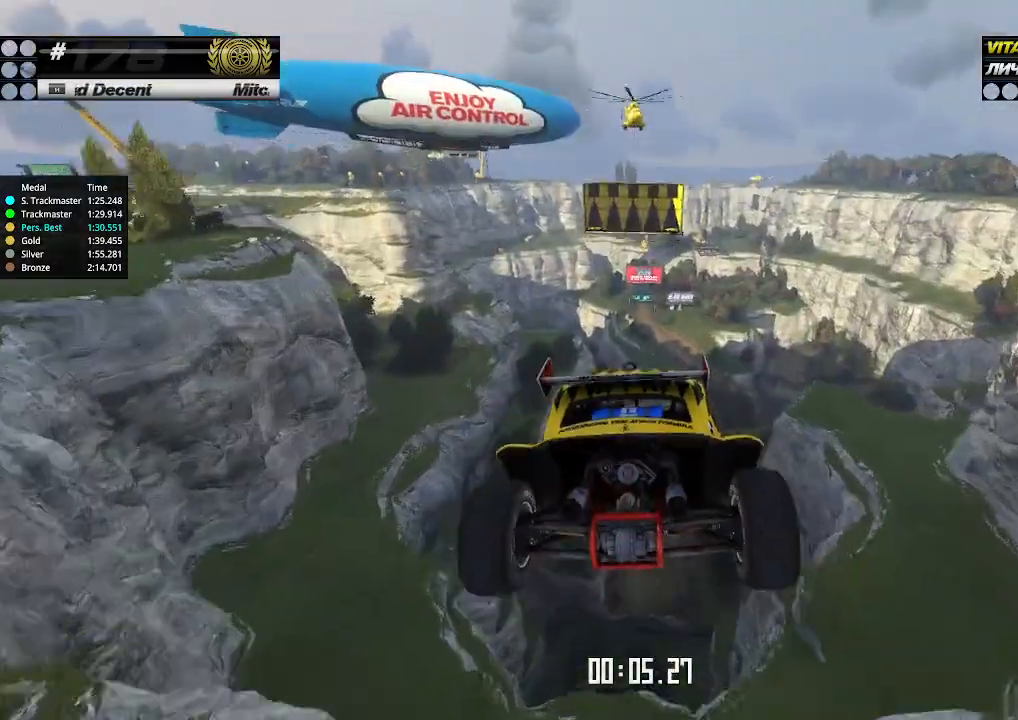
{"keys": ["left", "up"], "events": [[234, "left", "down"]]}
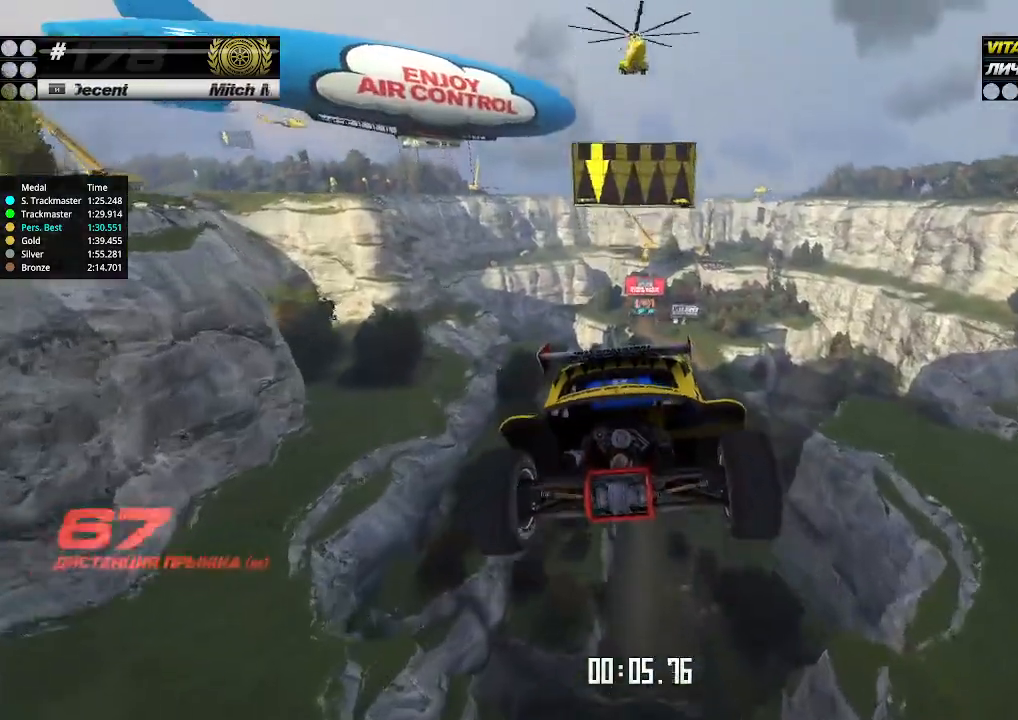
{"keys": ["left", "up"], "events": []}
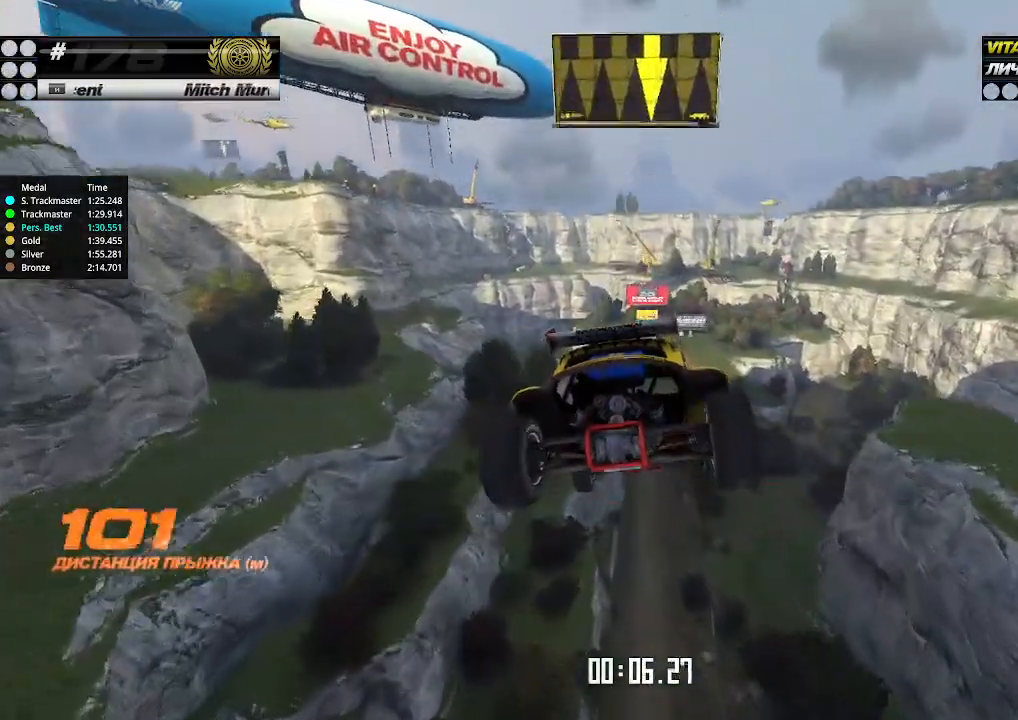
{"keys": ["left", "up"], "events": []}
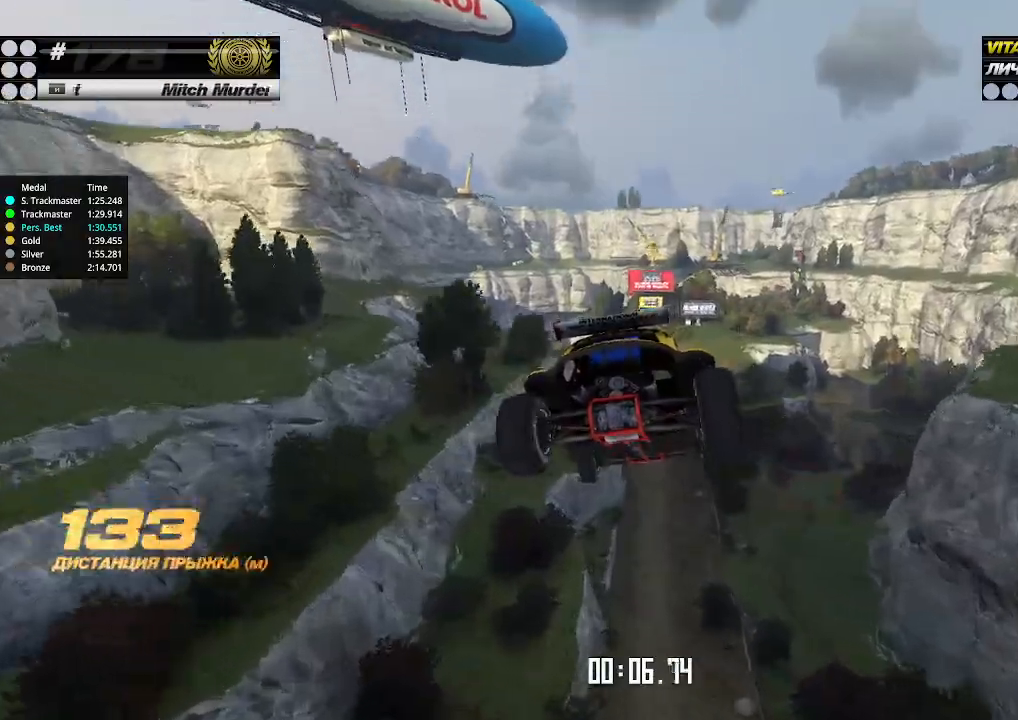
{"keys": ["left", "up"], "events": []}
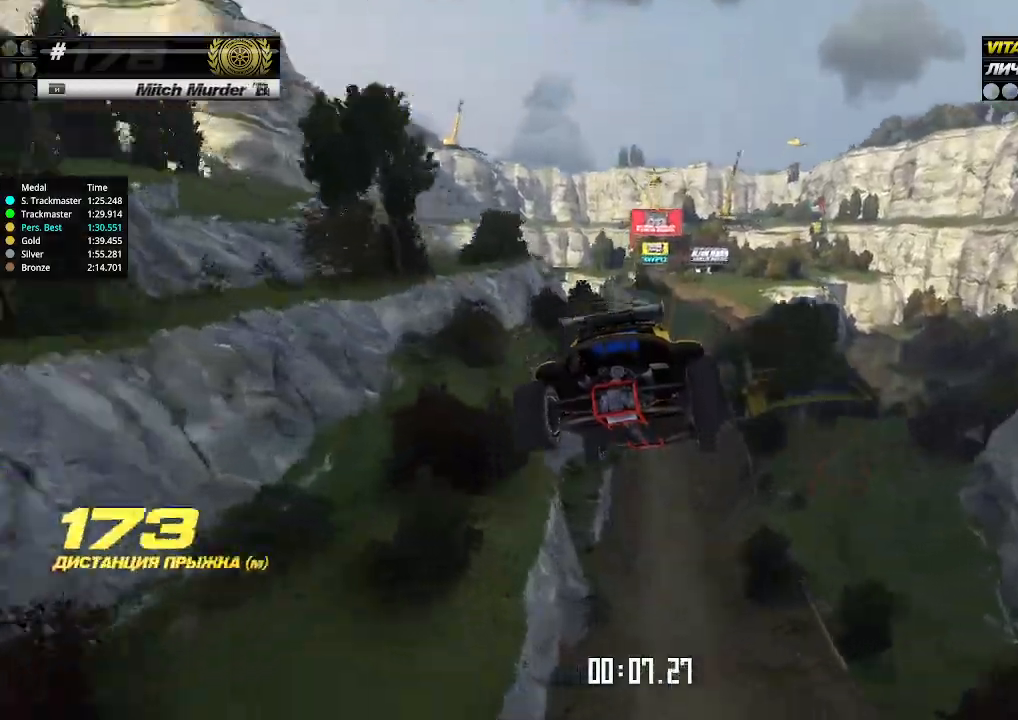
{"keys": ["left", "up"], "events": []}